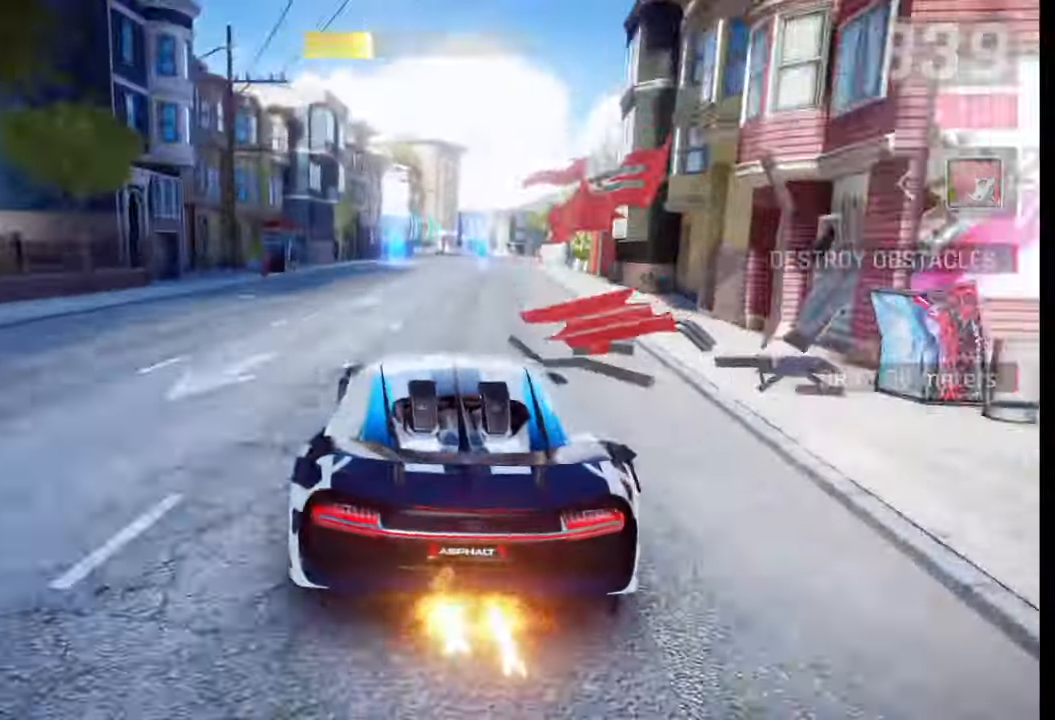
Gameplay with a controller (PlayStation layout); each line is a JSON object with the inputs held at the frame after it. "events" lists button and stick changes between this image and that frame as [ms after this image, input, new state], when the widget could be followed in between.
{"buttons": [], "left_stick": "center", "right_stick": "center", "events": [[33, "R1", "up"], [67, "CROSS", "up"]]}
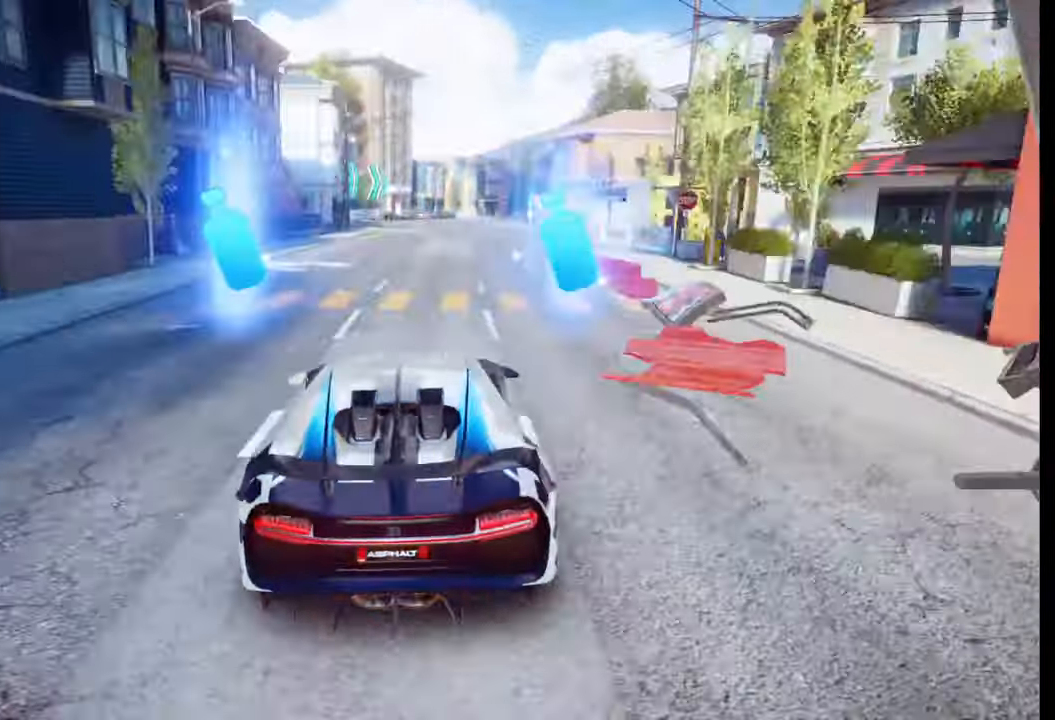
{"buttons": [], "left_stick": "center", "right_stick": "center", "events": []}
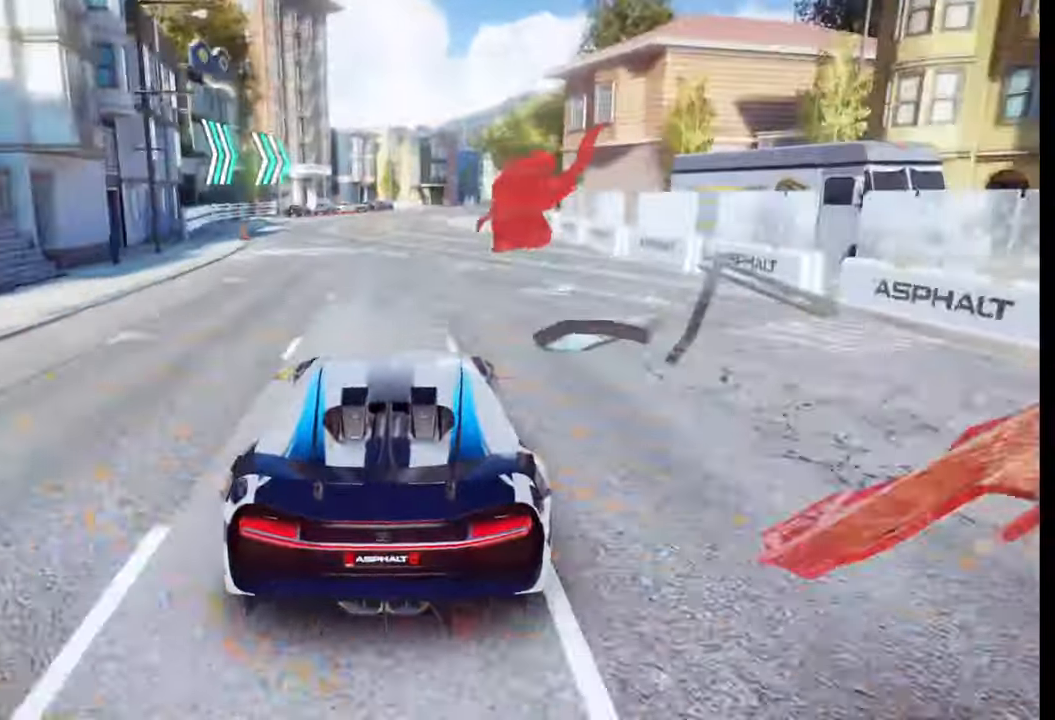
{"buttons": [], "left_stick": "center", "right_stick": "center", "events": []}
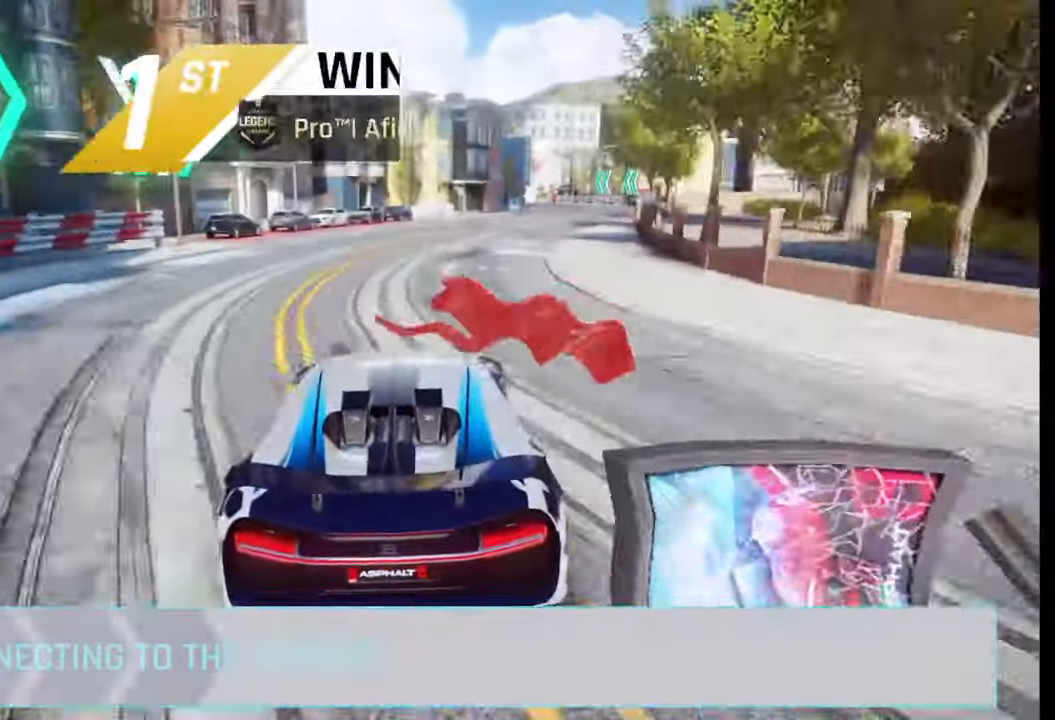
{"buttons": [], "left_stick": "center", "right_stick": "center", "events": []}
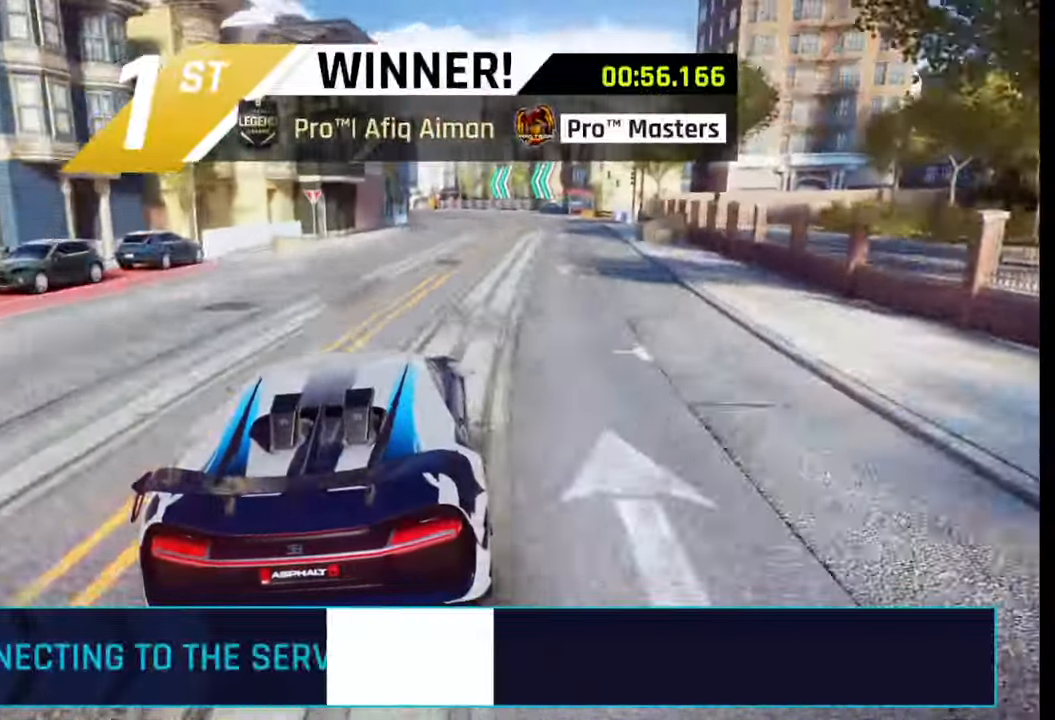
{"buttons": [], "left_stick": "center", "right_stick": "center", "events": []}
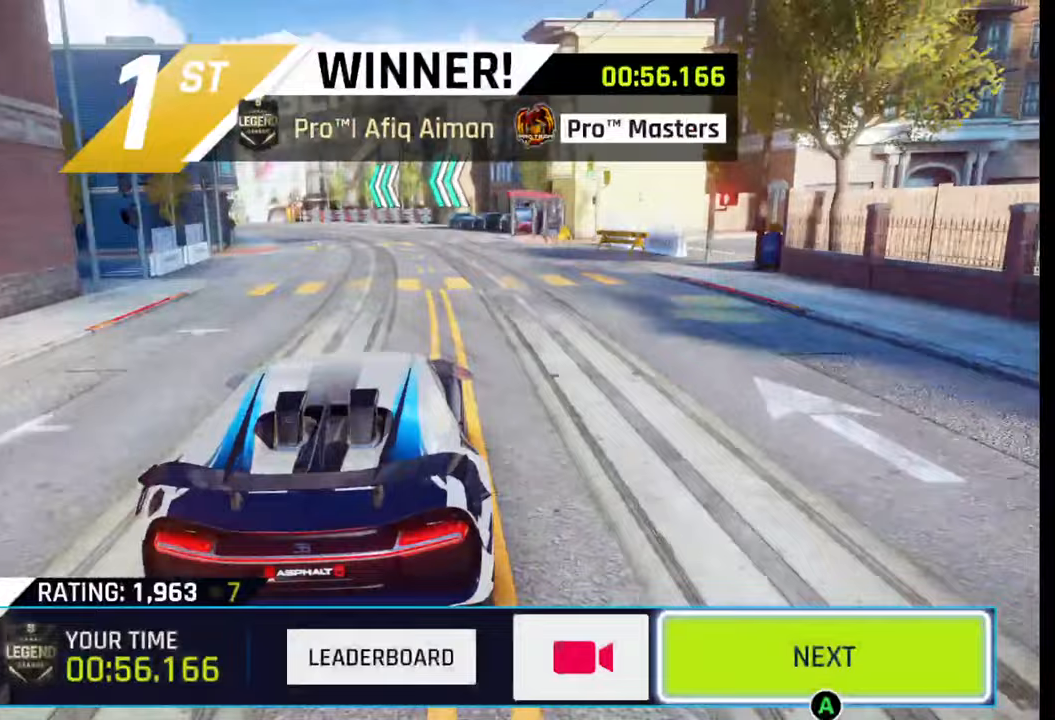
{"buttons": [], "left_stick": "center", "right_stick": "center", "events": [[400, "left_stick", "left"], [500, "left_stick", "center"]]}
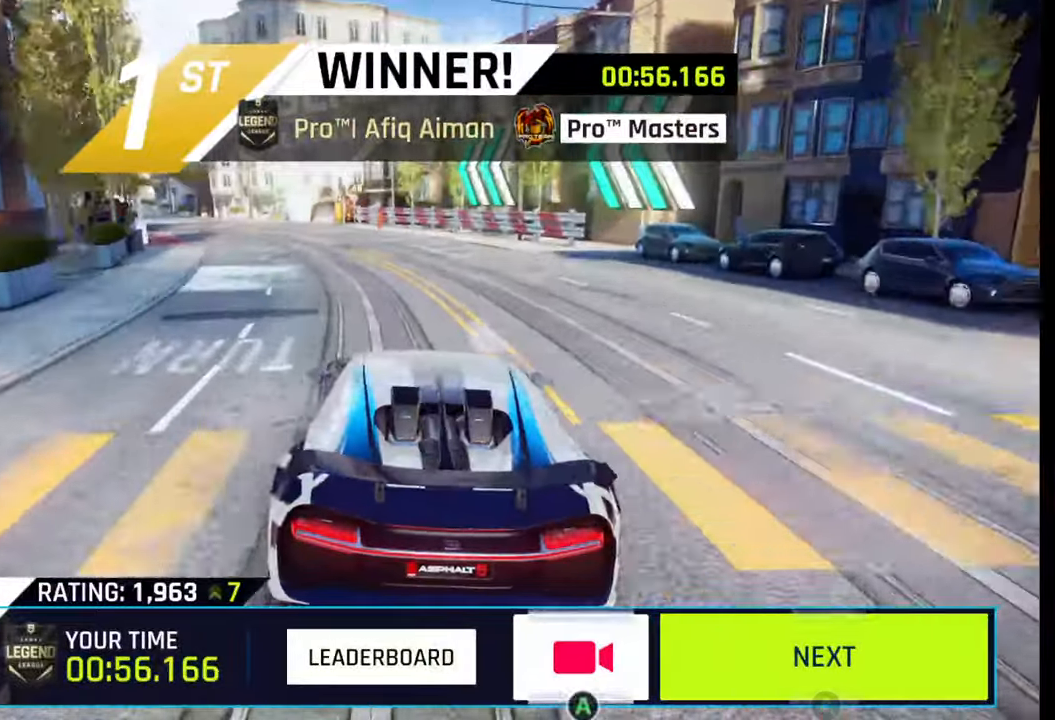
{"buttons": [], "left_stick": "center", "right_stick": "center", "events": [[67, "left_stick", "left"], [200, "left_stick", "center"], [317, "CROSS", "down"], [350, "CROSS", "up"]]}
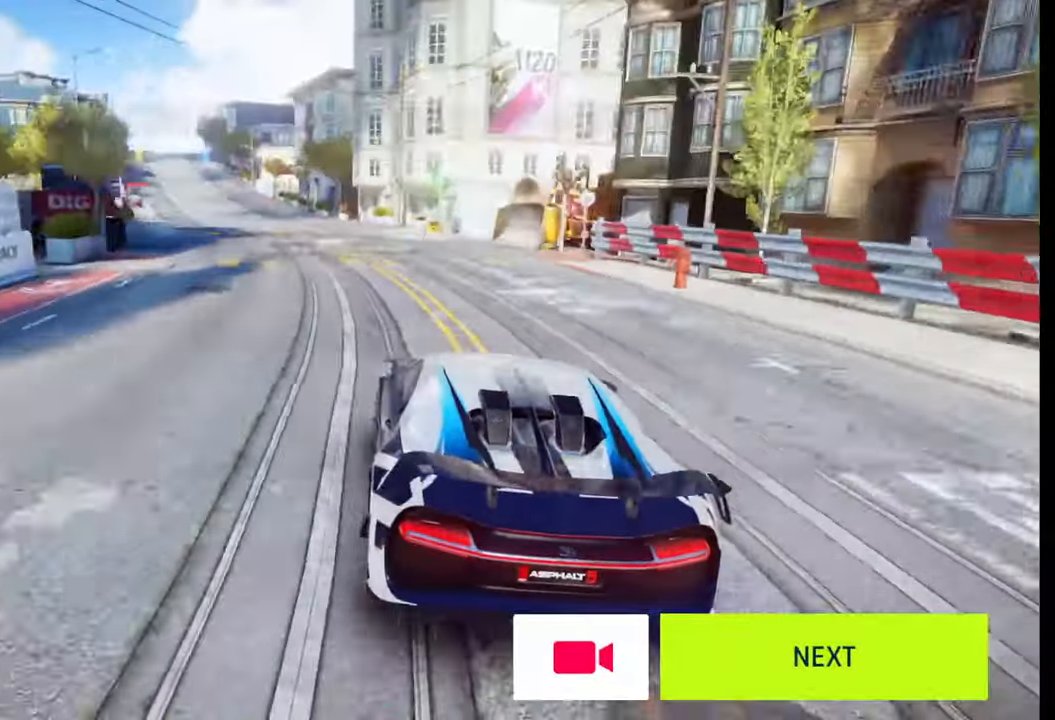
{"buttons": [], "left_stick": "center", "right_stick": "center", "events": []}
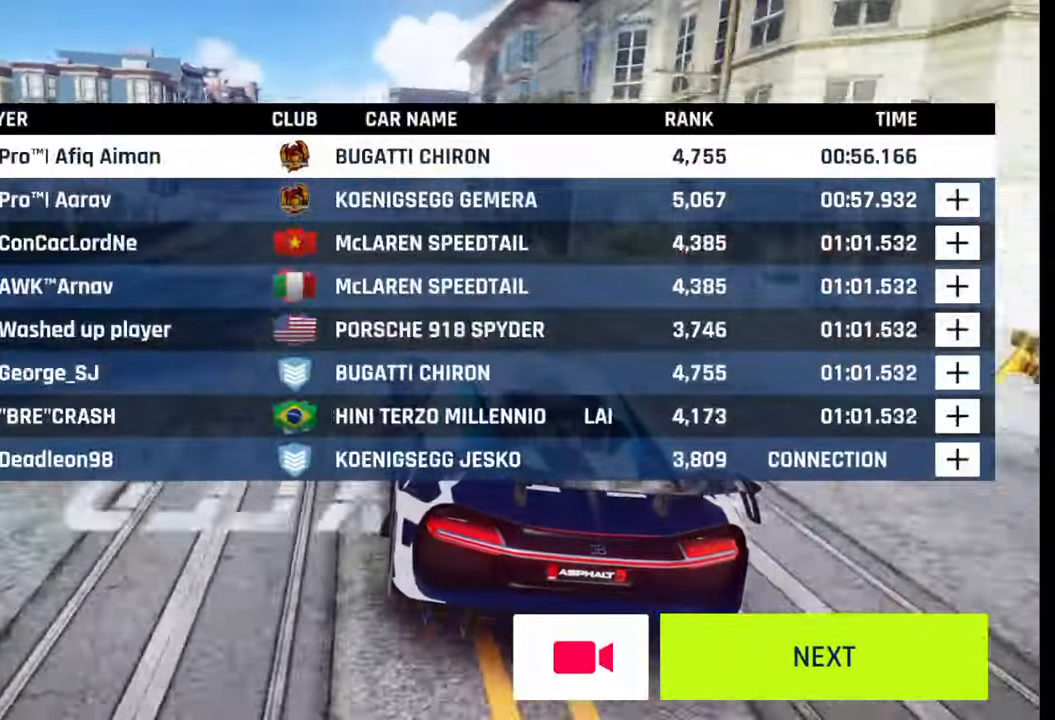
{"buttons": [], "left_stick": "center", "right_stick": "center", "events": []}
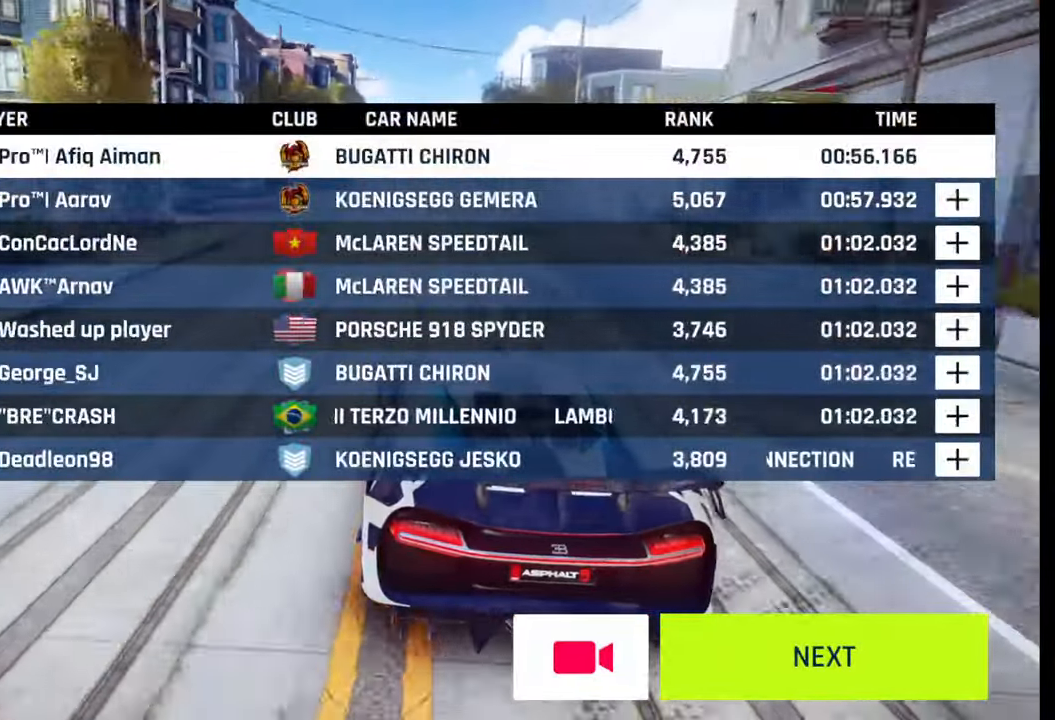
{"buttons": ["CIRCLE"], "left_stick": "center", "right_stick": "center", "events": [[500, "CIRCLE", "down"]]}
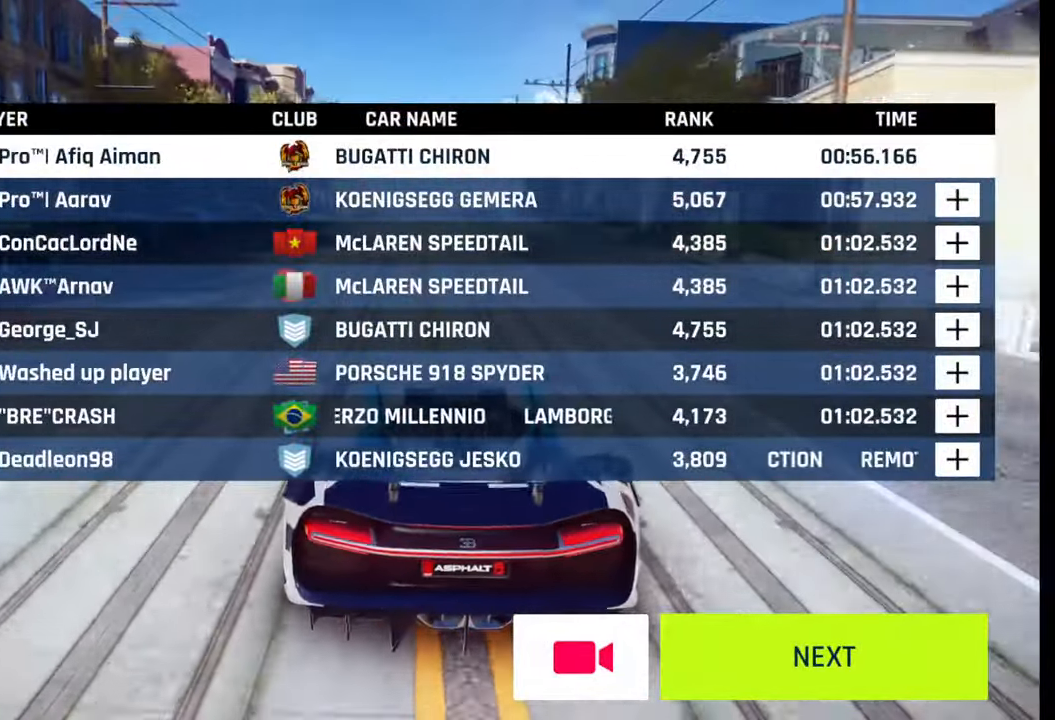
{"buttons": ["CIRCLE"], "left_stick": "center", "right_stick": "center", "events": [[167, "CIRCLE", "up"], [417, "CIRCLE", "down"]]}
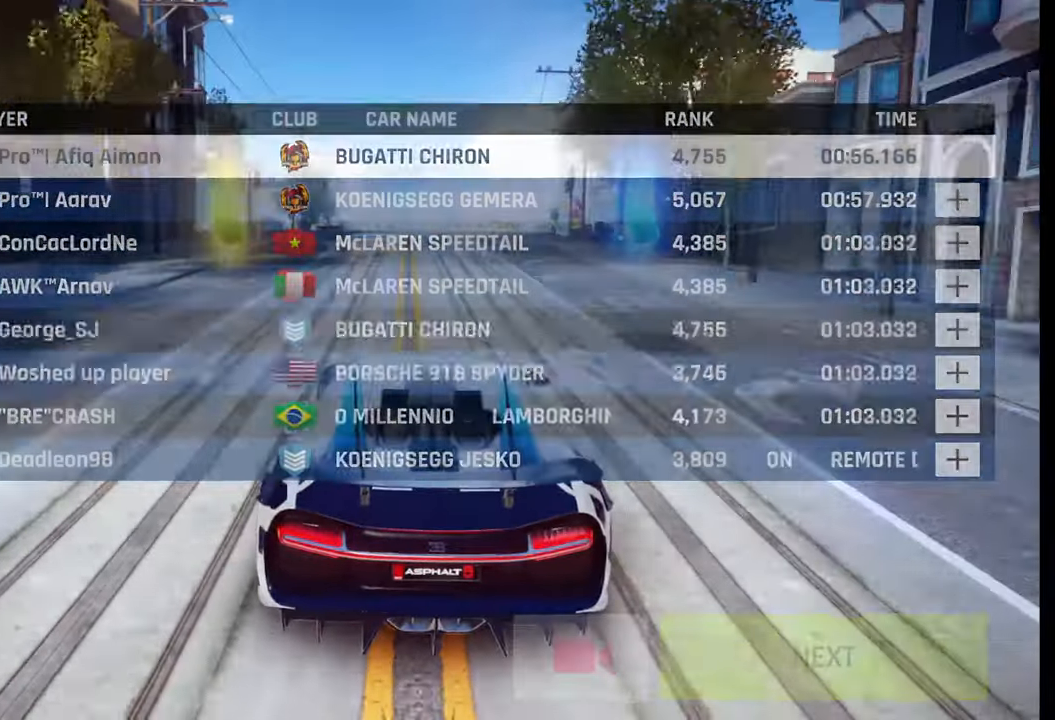
{"buttons": [], "left_stick": "center", "right_stick": "center", "events": [[33, "CIRCLE", "up"], [250, "CIRCLE", "down"], [367, "CIRCLE", "up"]]}
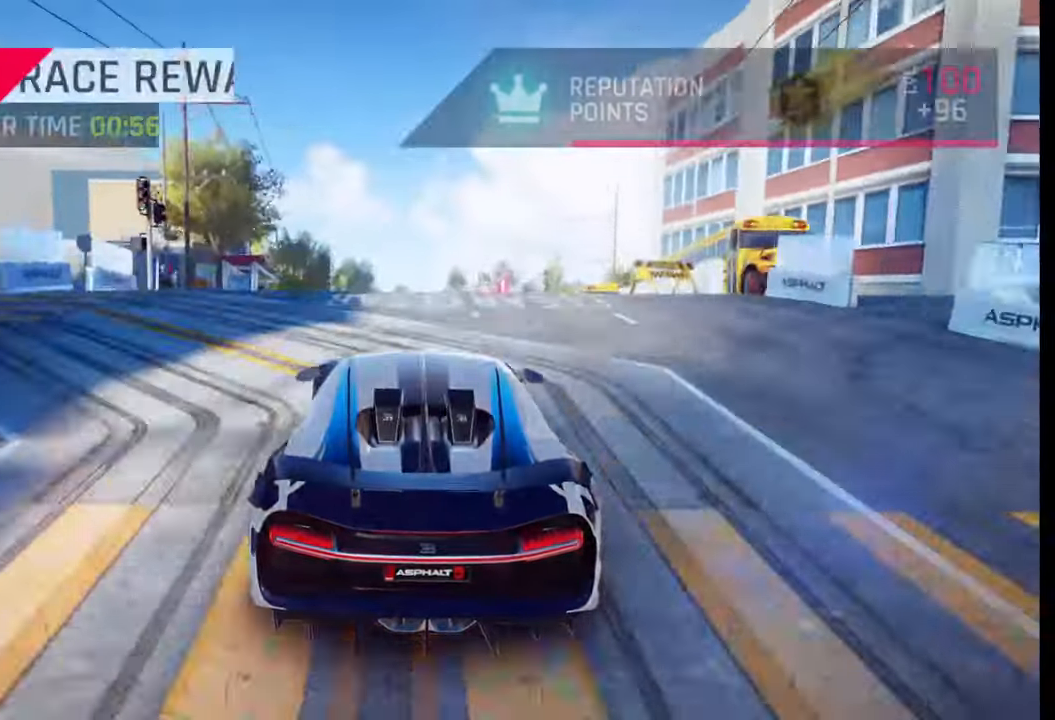
{"buttons": [], "left_stick": "center", "right_stick": "center", "events": []}
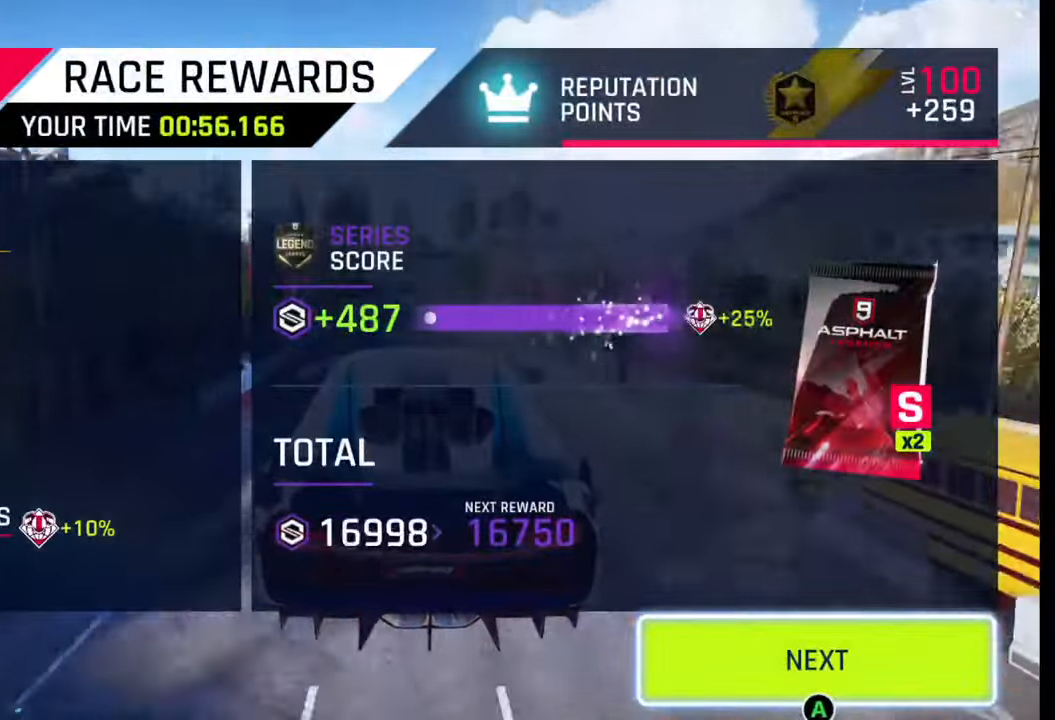
{"buttons": [], "left_stick": "center", "right_stick": "center", "events": [[383, "CIRCLE", "down"], [450, "CIRCLE", "up"]]}
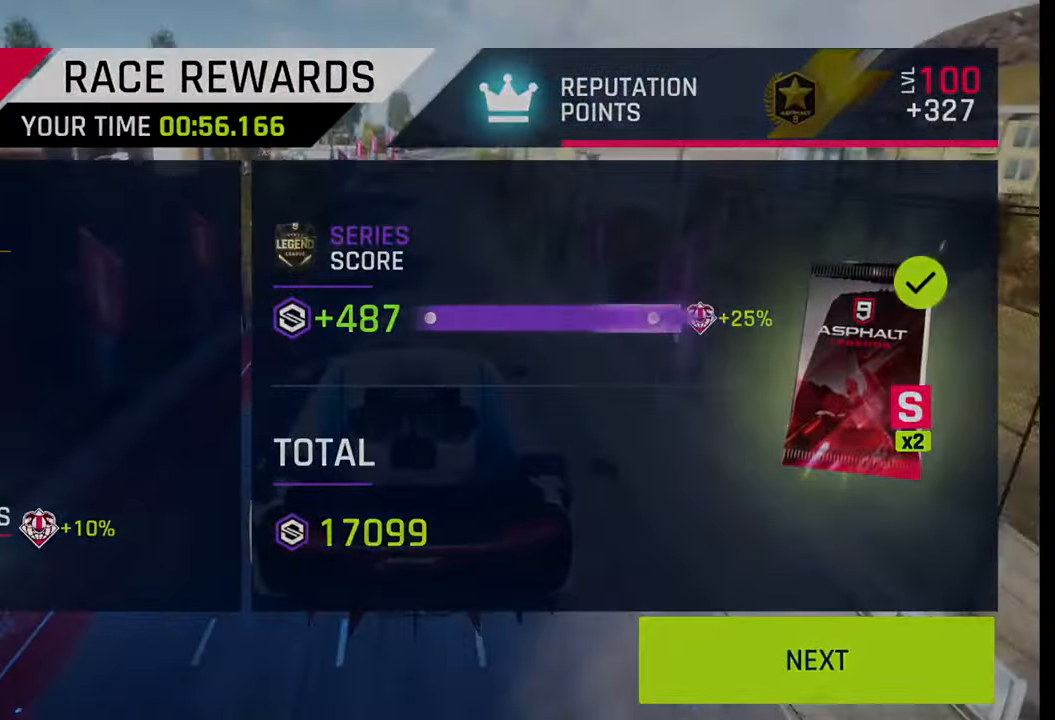
{"buttons": [], "left_stick": "center", "right_stick": "center", "events": [[117, "CIRCLE", "down"], [217, "CIRCLE", "up"]]}
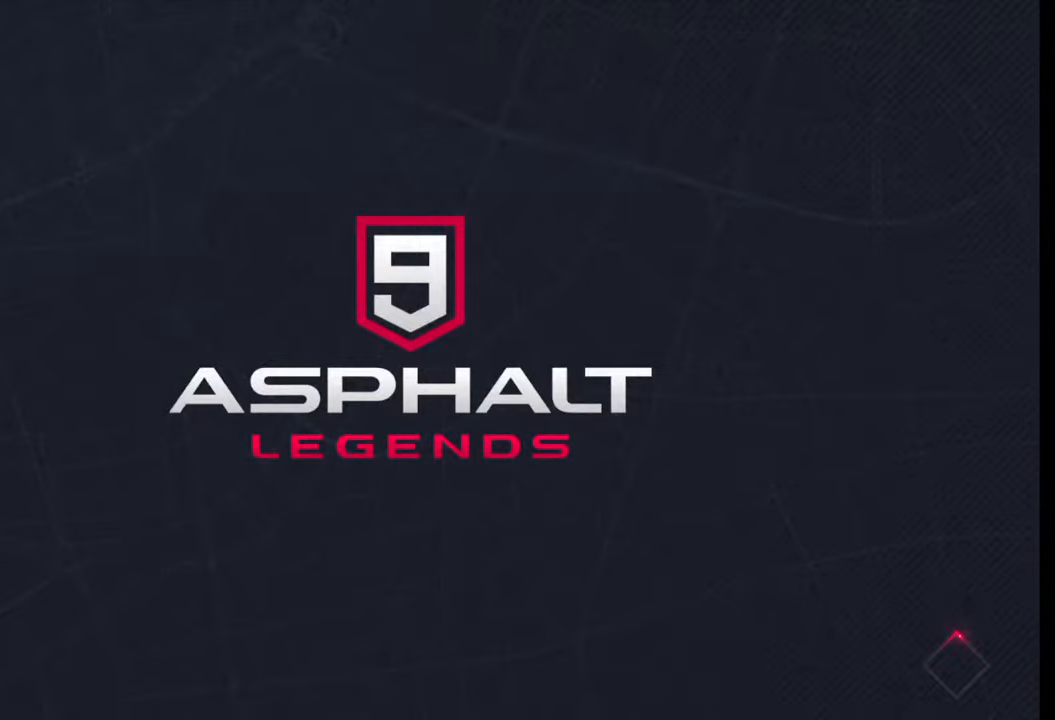
{"buttons": [], "left_stick": "center", "right_stick": "center", "events": []}
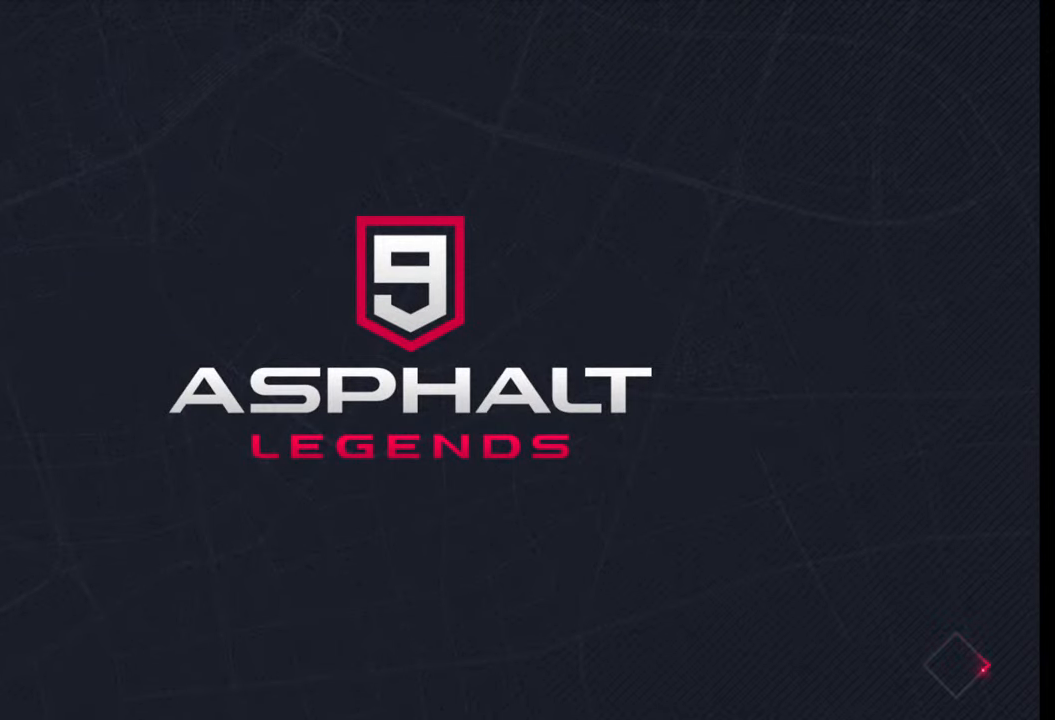
{"buttons": [], "left_stick": "center", "right_stick": "center", "events": []}
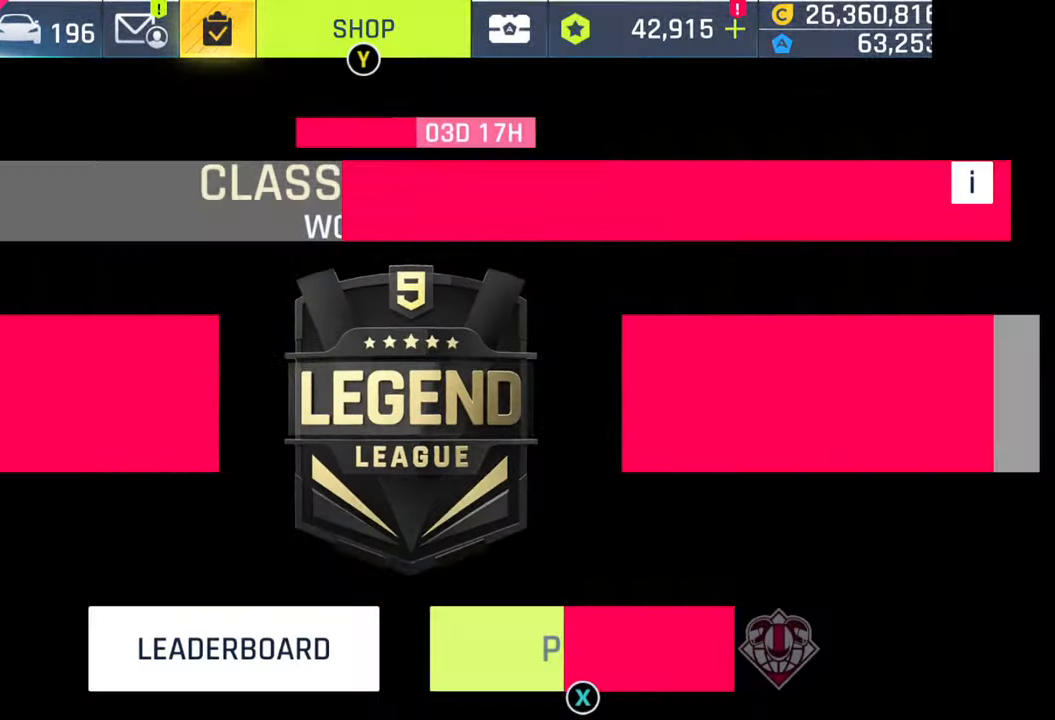
{"buttons": [], "left_stick": "center", "right_stick": "center", "events": [[117, "SQUARE", "down"], [217, "SQUARE", "up"], [367, "SQUARE", "down"], [450, "SQUARE", "up"]]}
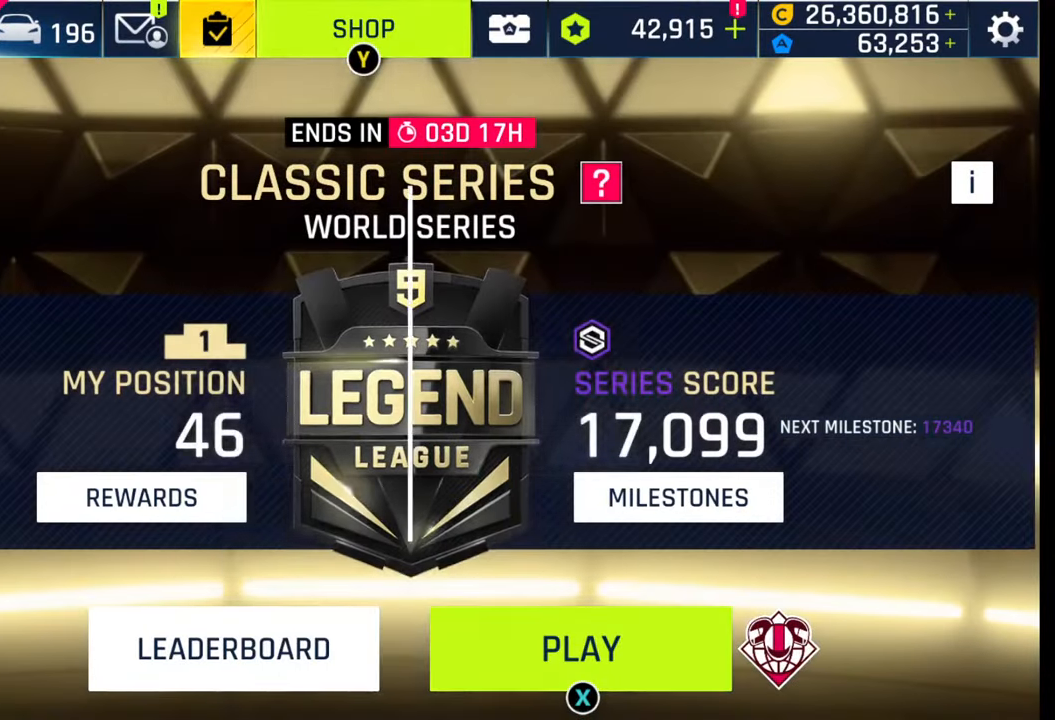
{"buttons": ["SQUARE"], "left_stick": "center", "right_stick": "center", "events": [[67, "SQUARE", "down"], [150, "SQUARE", "up"], [233, "SQUARE", "down"], [350, "SQUARE", "up"], [433, "SQUARE", "down"]]}
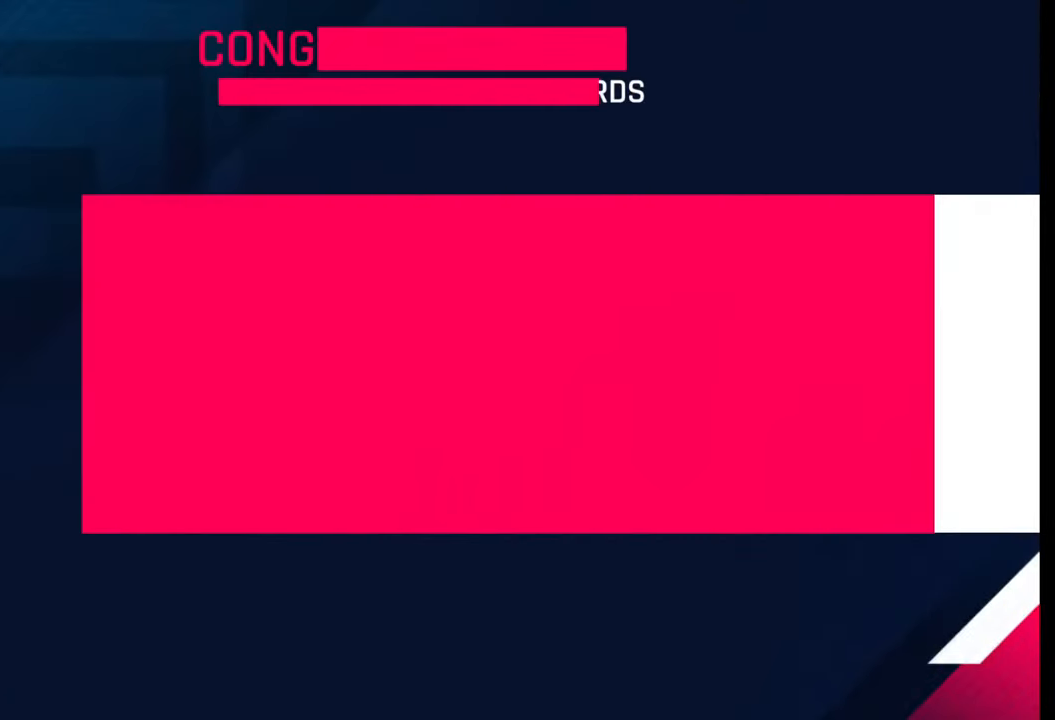
{"buttons": [], "left_stick": "center", "right_stick": "center", "events": [[17, "SQUARE", "up"], [117, "SQUARE", "down"], [200, "SQUARE", "up"], [400, "CIRCLE", "down"], [467, "CIRCLE", "up"]]}
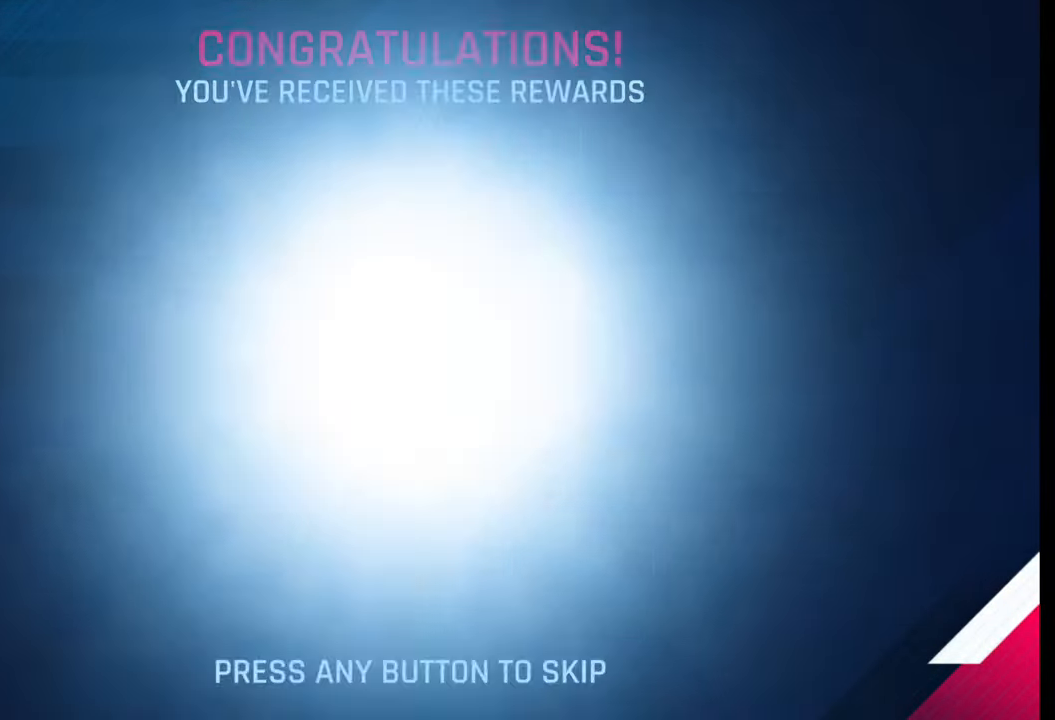
{"buttons": [], "left_stick": "center", "right_stick": "center", "events": [[50, "CIRCLE", "down"], [117, "CIRCLE", "up"], [200, "CIRCLE", "down"], [267, "CIRCLE", "up"]]}
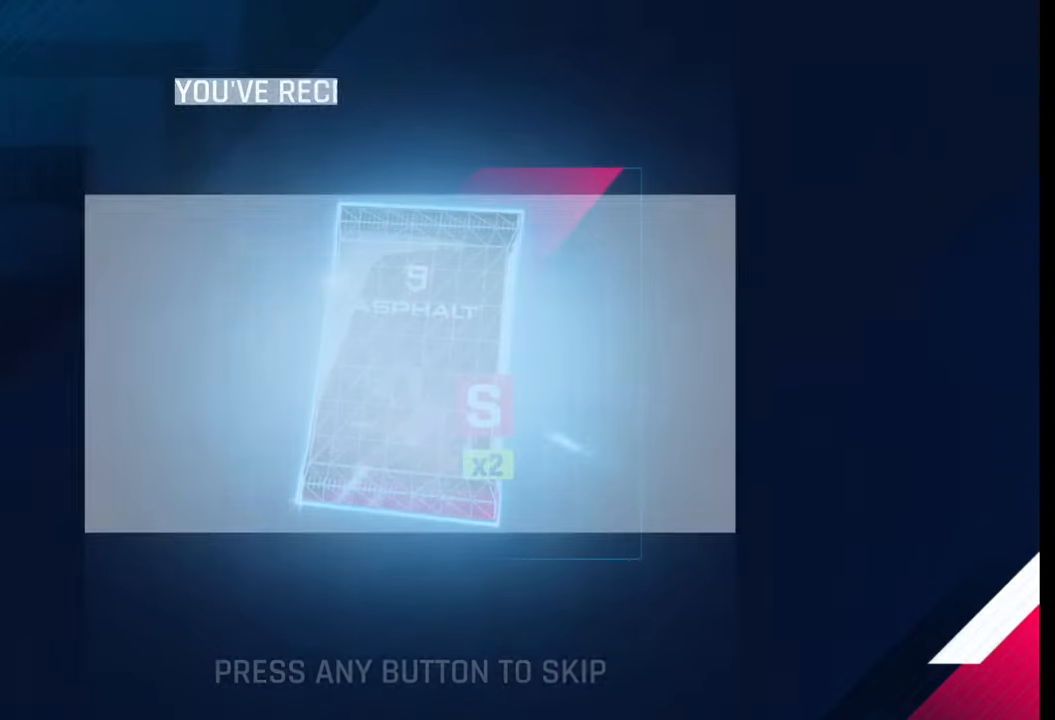
{"buttons": [], "left_stick": "center", "right_stick": "center", "events": []}
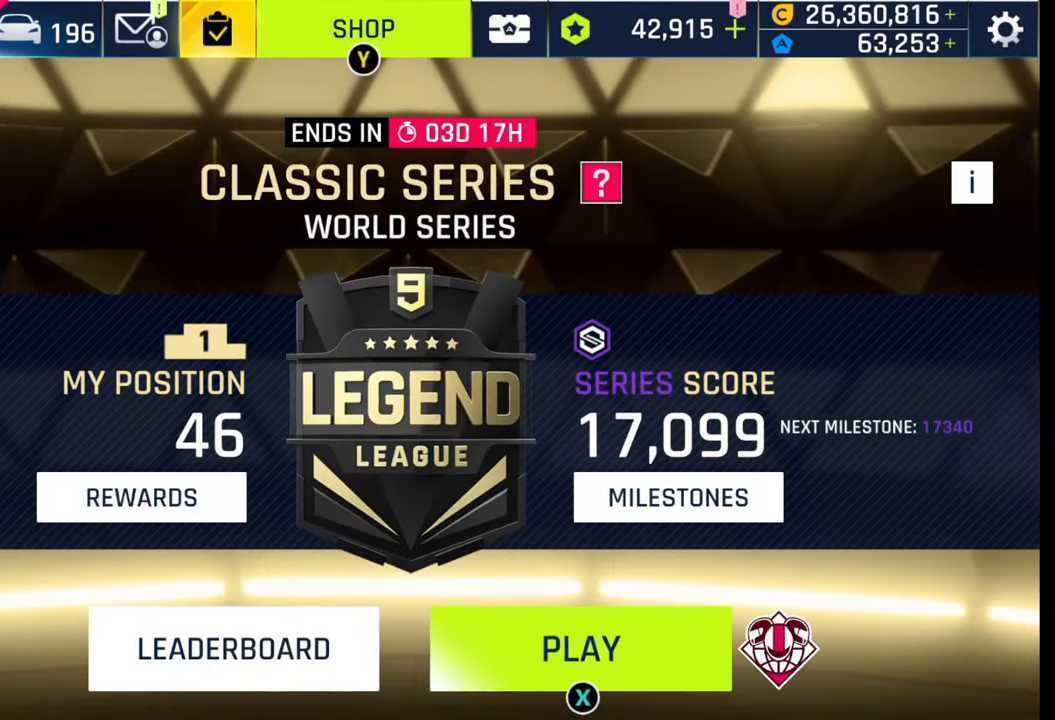
{"buttons": [], "left_stick": "center", "right_stick": "center", "events": [[350, "SQUARE", "down"], [450, "SQUARE", "up"]]}
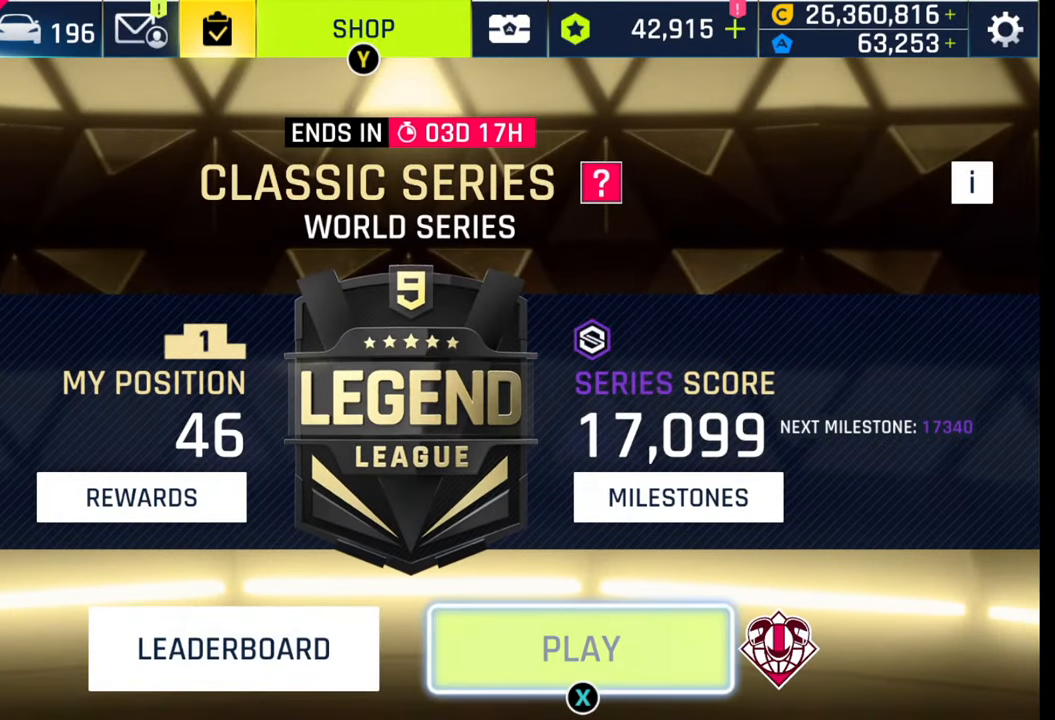
{"buttons": [], "left_stick": "center", "right_stick": "center", "events": [[33, "SQUARE", "down"], [117, "SQUARE", "up"]]}
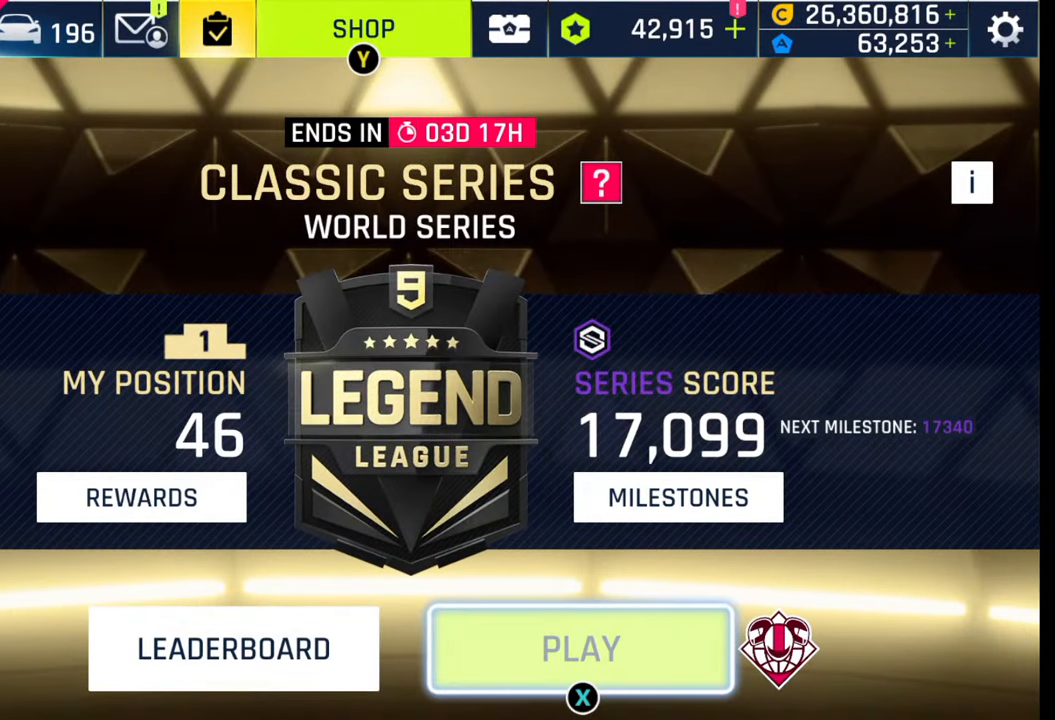
{"buttons": [], "left_stick": "center", "right_stick": "center", "events": []}
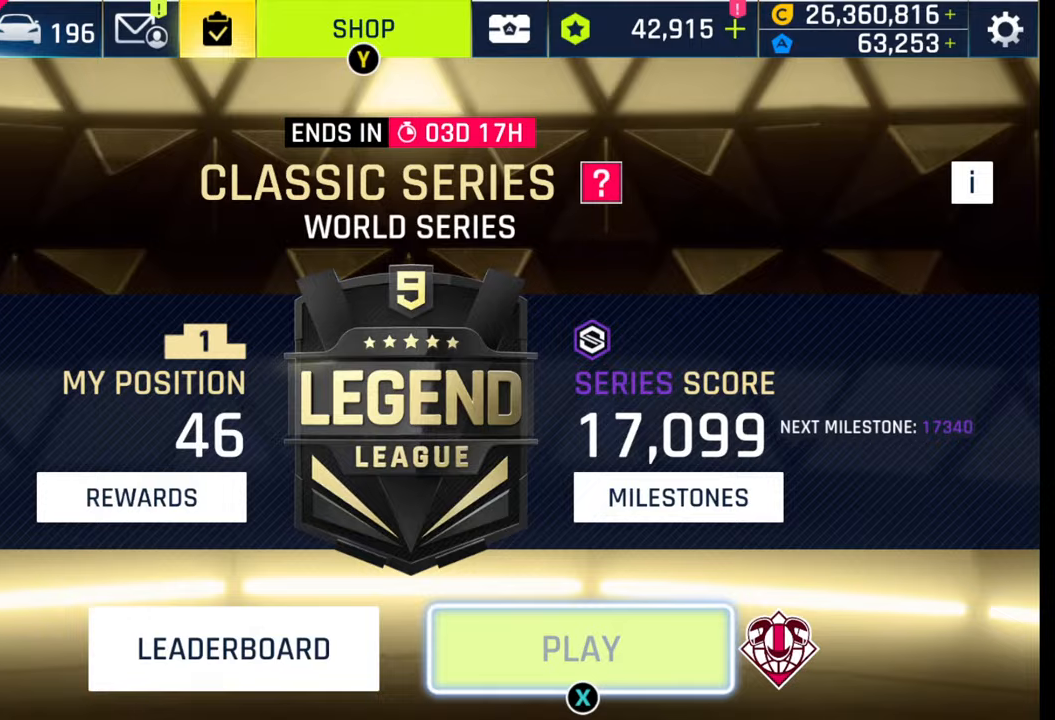
{"buttons": [], "left_stick": "center", "right_stick": "center", "events": []}
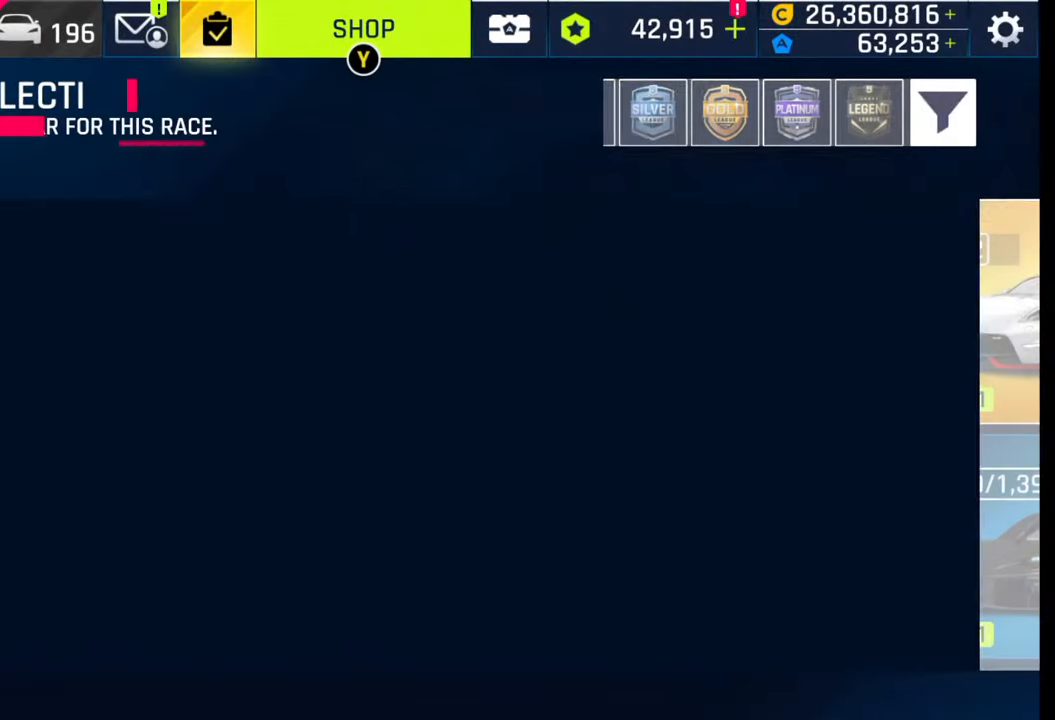
{"buttons": [], "left_stick": "center", "right_stick": "center", "events": []}
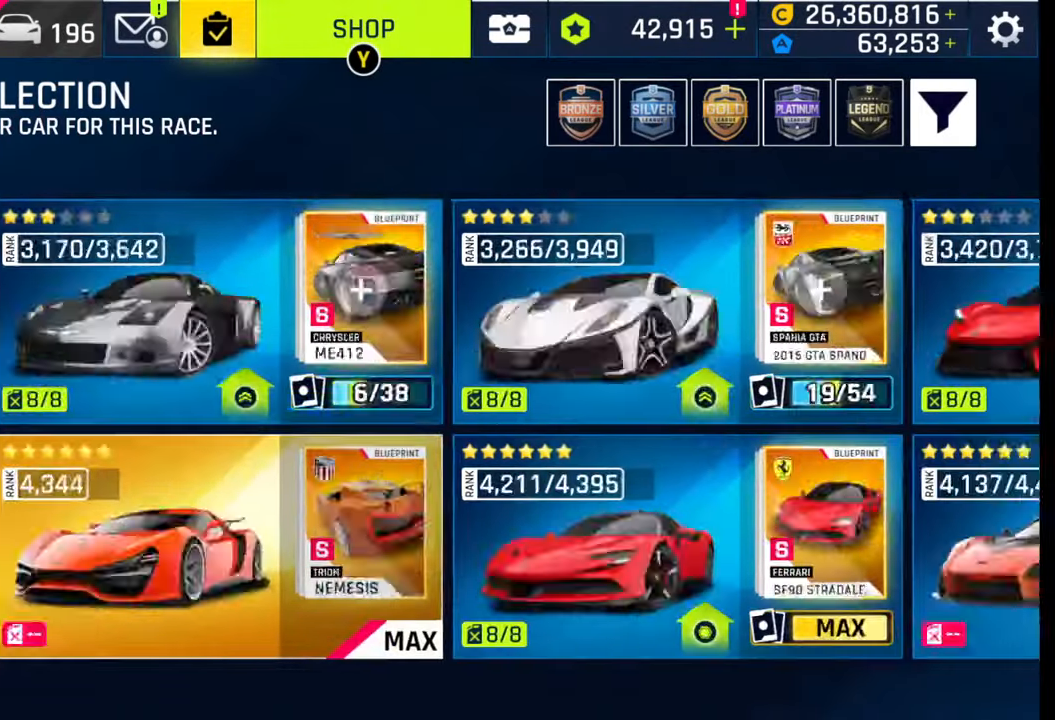
{"buttons": [], "left_stick": "center", "right_stick": "center", "events": [[183, "CROSS", "down"], [300, "CROSS", "up"], [317, "CROSS", "down"], [333, "CROSS", "up"]]}